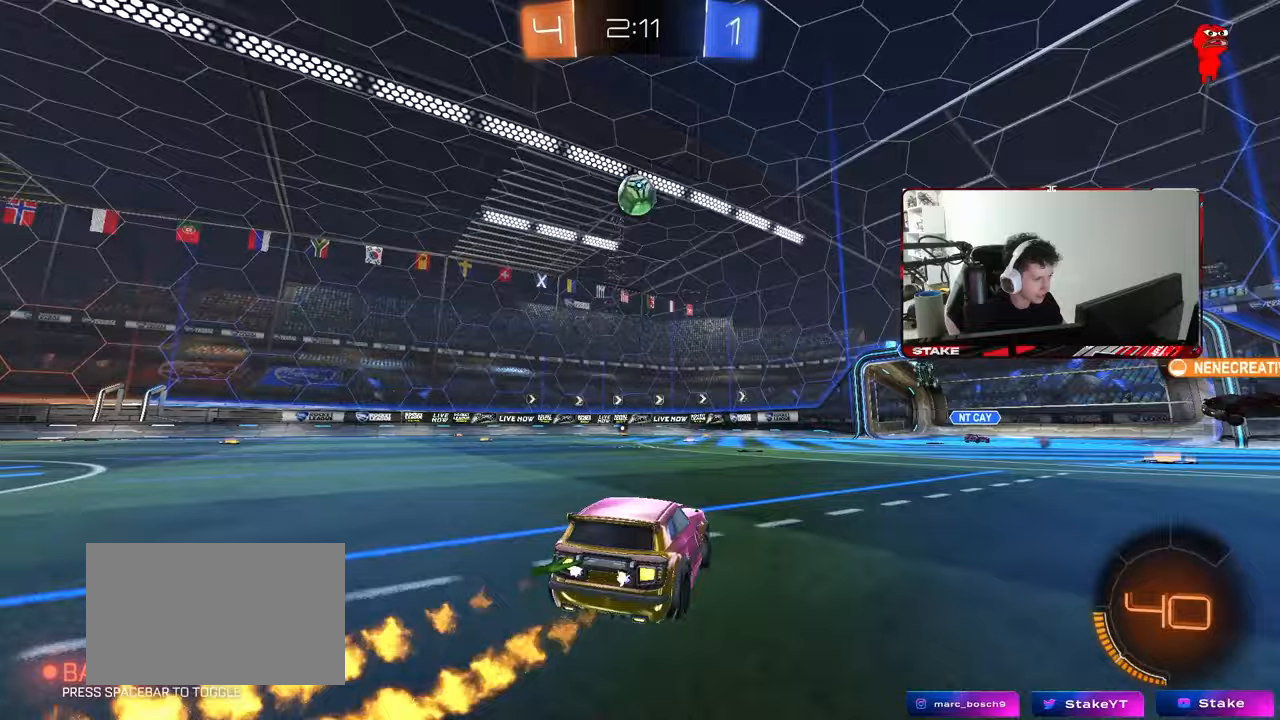
Gameplay with keyboard and mouse; each line is a JSON object with the keys and mouse buttons held at the frame after it. "events" lists presses ("down") and releases ("up") of "1", "2", "3", "4", "5", "a", "alt", "c", "caps_lock", "ctrl", "d", "e", "f", "g", "q", "r", "s", "shift", "space", "t", "tab", "v", "w", "x", "z", "mouse_left", "mouse_wheel" and "mouse_right" between this image and that frame as [ms after this image, input, new state], when the widget could be followed in between. "mouse_left", "mouse_wheel", "mouse_right" = the "left", "wheel", "right" buttons of the "mouse" list. No other keys are recorded. "wheel" means that the mouse wheel is clicked or scrolled. "mouse_move" is the direction in which the mouse moves at that frame (one of eight, or "still"), when it could be read.
{"keys": ["a", "w"], "mouse": [], "mouse_move": "still", "events": [[17, "mouse_left", "up"], [17, "shift", "down"], [167, "shift", "up"]]}
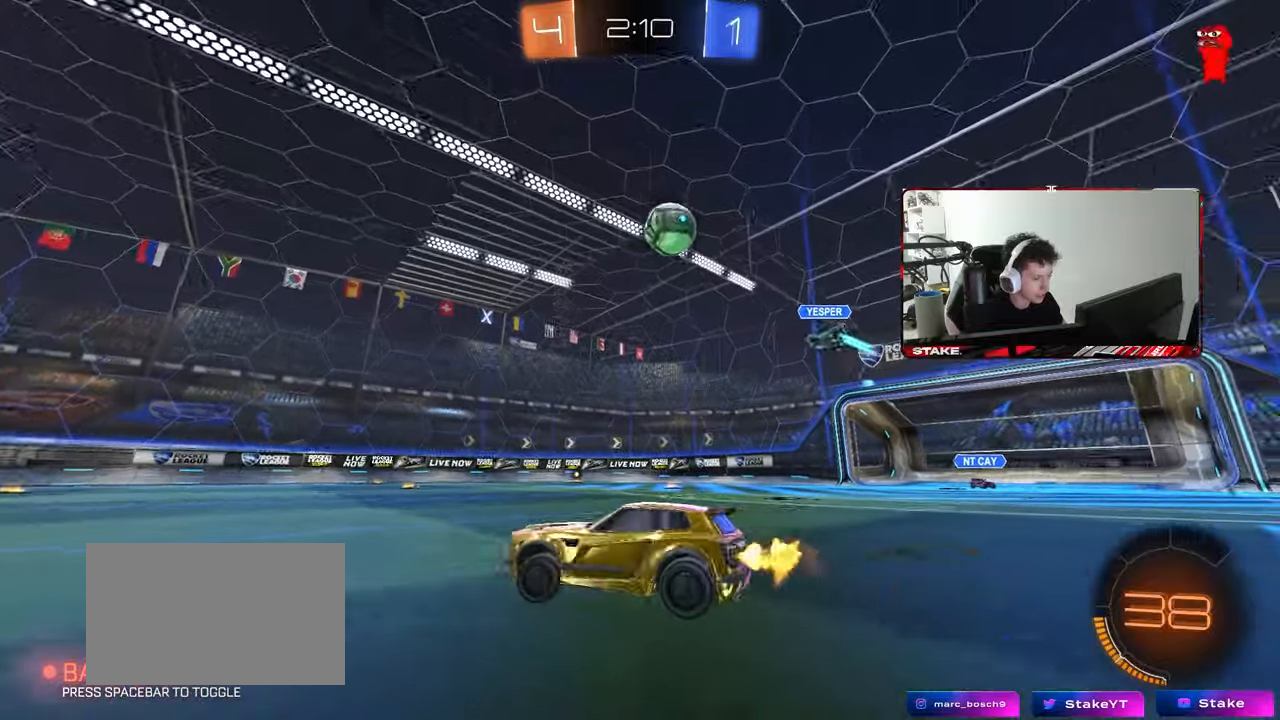
{"keys": ["a", "w"], "mouse": [], "mouse_move": "still", "events": [[133, "a", "up"], [467, "a", "down"]]}
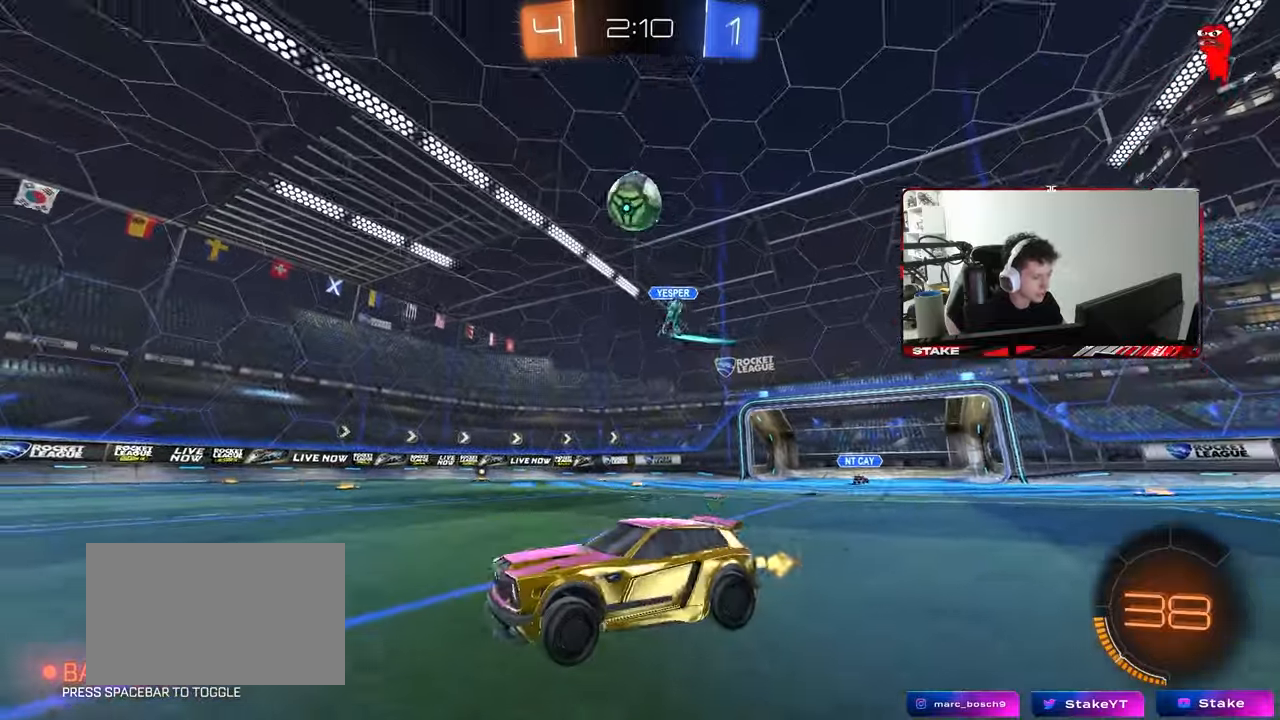
{"keys": ["a", "s", "shift"], "mouse": ["left", "right"], "mouse_move": "still", "events": [[50, "a", "up"], [150, "d", "down"], [150, "mouse_left", "down"], [200, "d", "up"], [250, "a", "down"], [250, "mouse_right", "down"], [283, "shift", "down"], [283, "space", "down"], [333, "mouse_right", "up"], [383, "mouse_right", "down"], [433, "s", "down"], [433, "w", "up"], [483, "space", "up"]]}
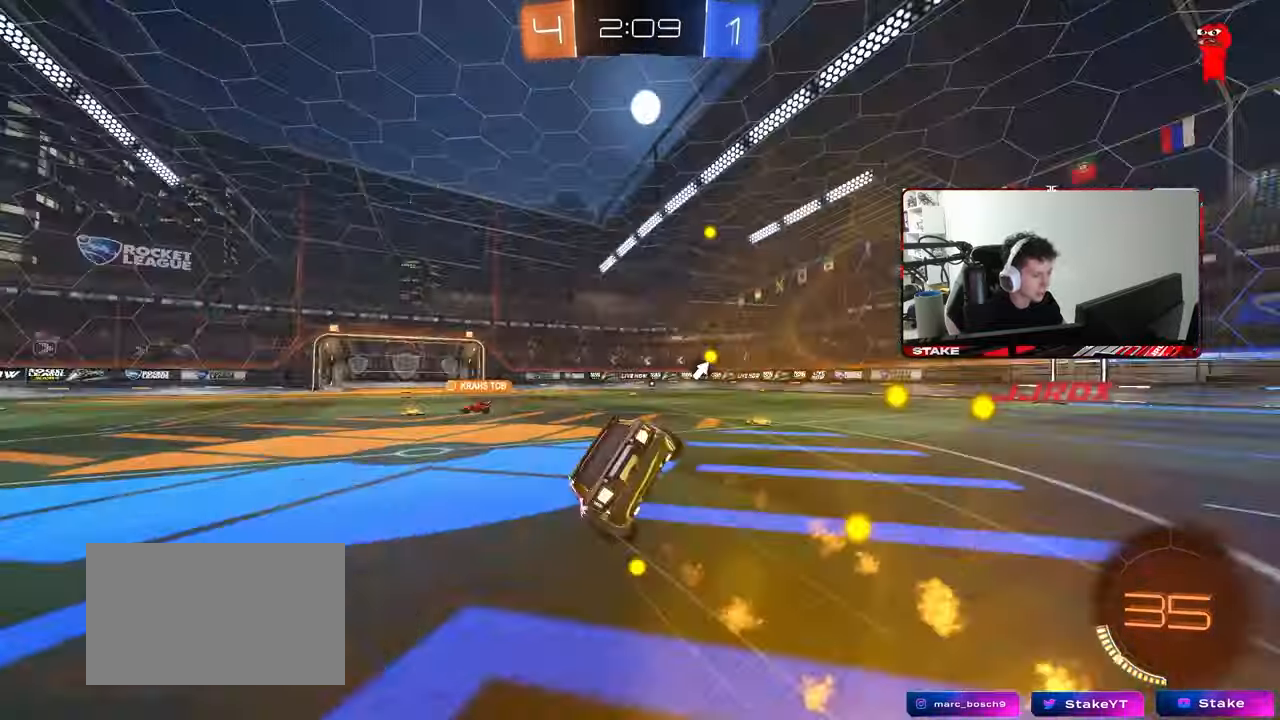
{"keys": ["a", "s", "shift"], "mouse": [], "mouse_move": "still", "events": [[67, "mouse_left", "up"], [67, "mouse_right", "up"], [300, "s", "up"], [400, "s", "down"]]}
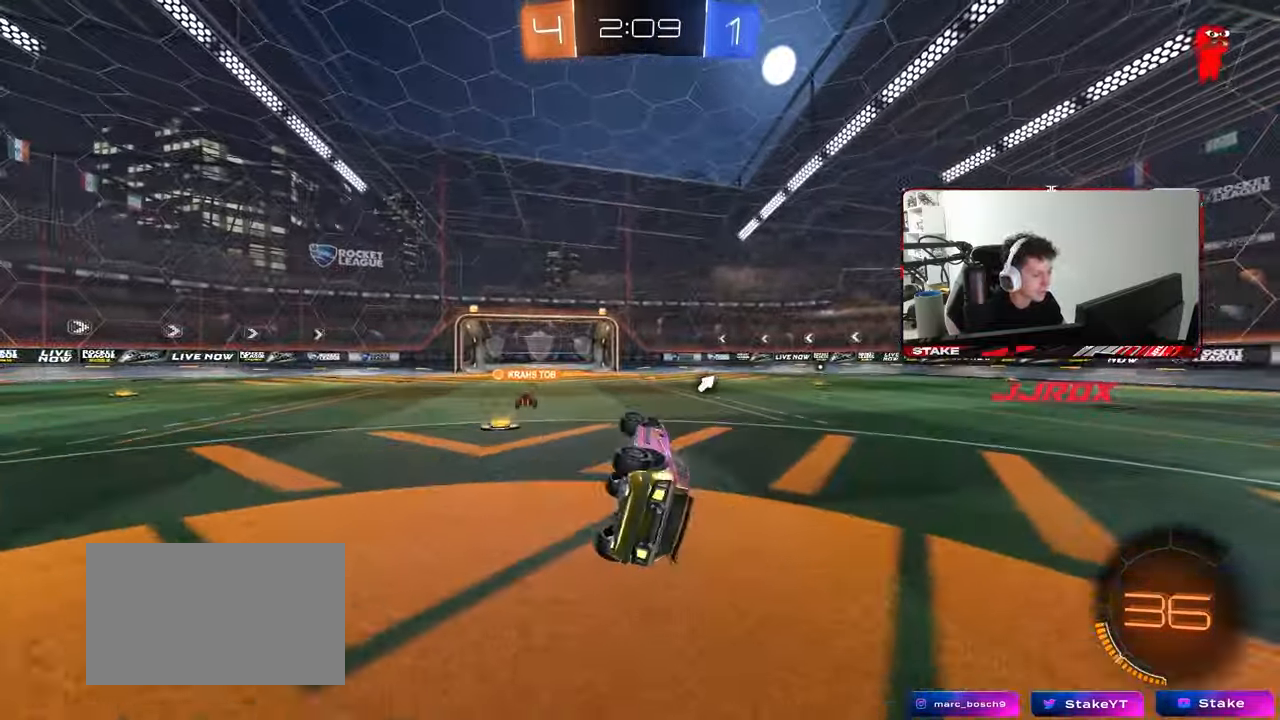
{"keys": ["a", "w"], "mouse": [], "mouse_move": "still", "events": [[33, "space", "down"], [133, "s", "up"], [133, "shift", "up"], [183, "a", "up"], [233, "space", "up"], [317, "a", "down"], [317, "w", "down"]]}
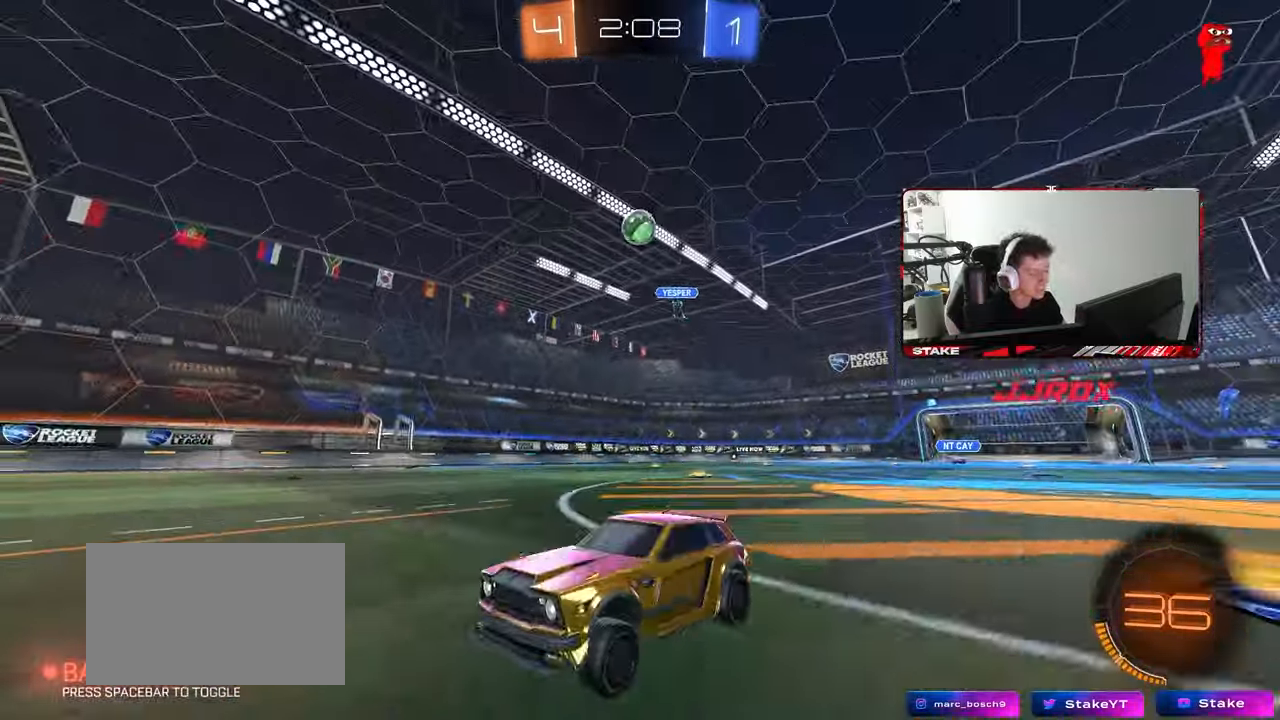
{"keys": ["w"], "mouse": [], "mouse_move": "still", "events": [[150, "a", "up"], [333, "d", "down"], [483, "d", "up"]]}
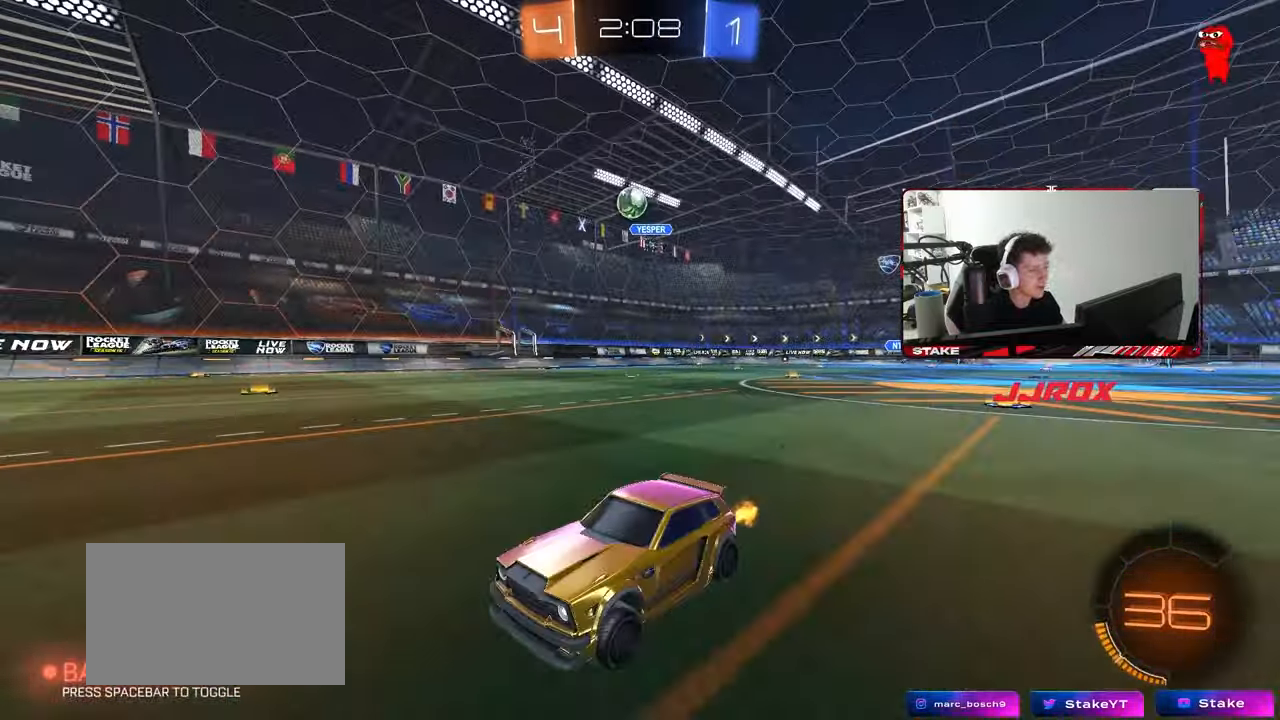
{"keys": ["w"], "mouse": [], "mouse_move": "still", "events": []}
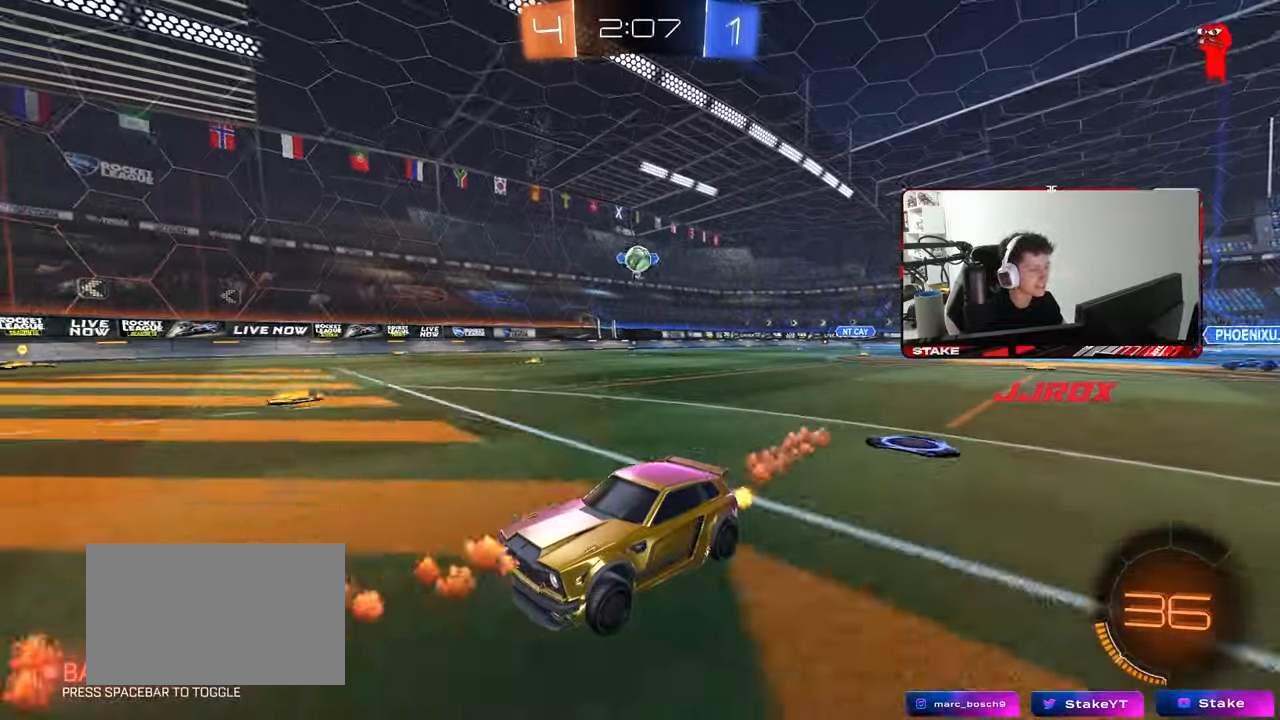
{"keys": ["d", "s"], "mouse": [], "mouse_move": "still", "events": [[233, "d", "down"], [233, "w", "up"], [317, "shift", "down"], [367, "s", "down"], [367, "shift", "up"]]}
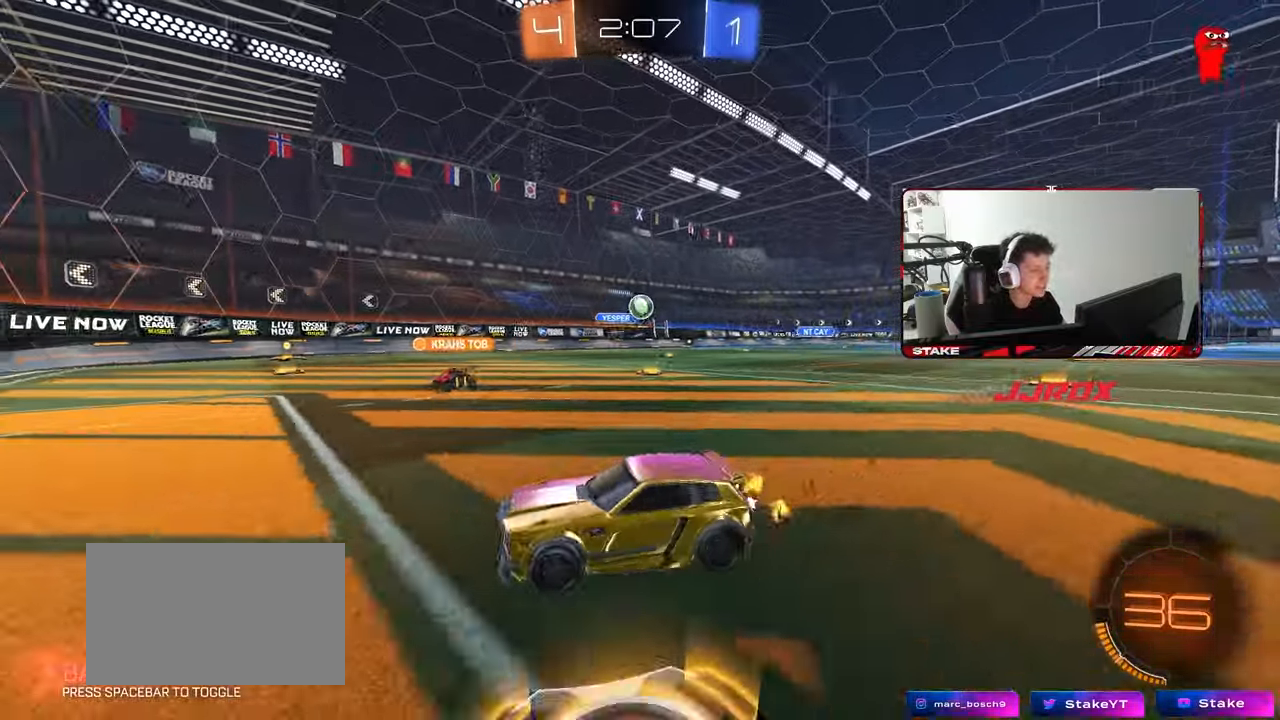
{"keys": ["w"], "mouse": [], "mouse_move": "still", "events": [[50, "s", "up"], [433, "d", "up"], [483, "w", "down"]]}
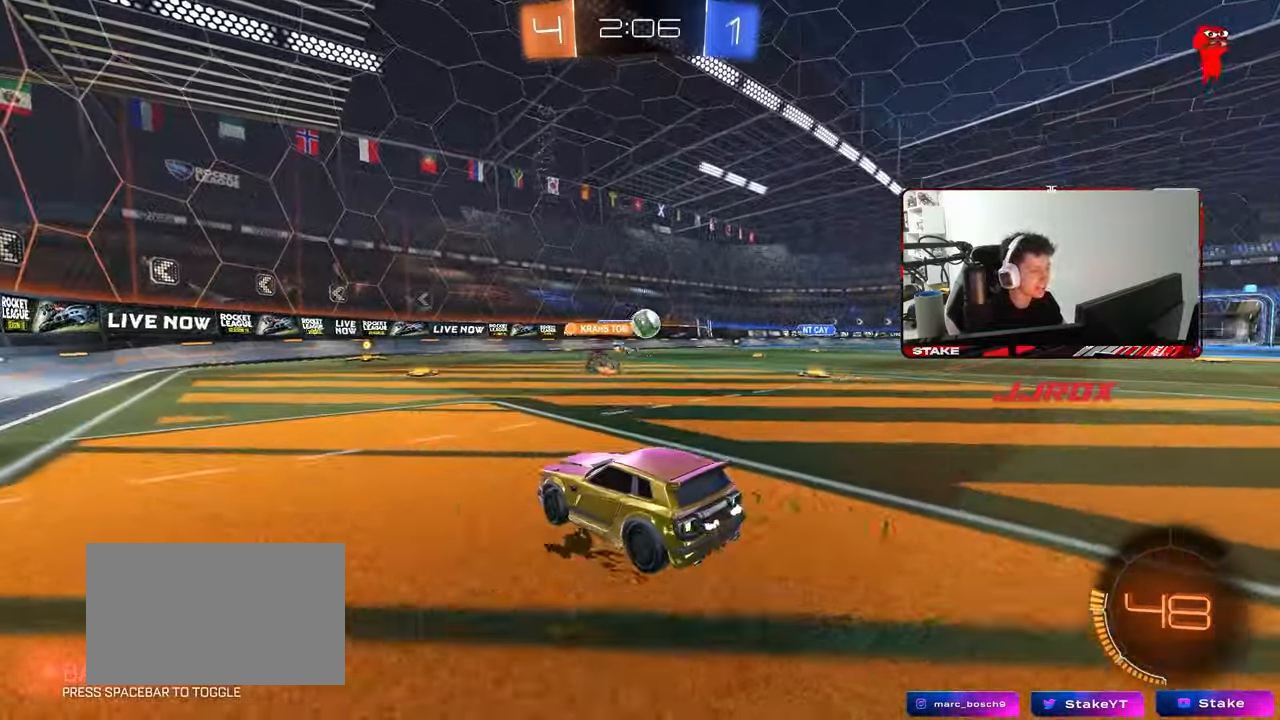
{"keys": ["d", "s"], "mouse": [], "mouse_move": "still", "events": [[117, "d", "down"], [267, "w", "up"], [300, "a", "down"], [300, "s", "down"], [300, "shift", "down"], [350, "shift", "up"], [400, "a", "up"]]}
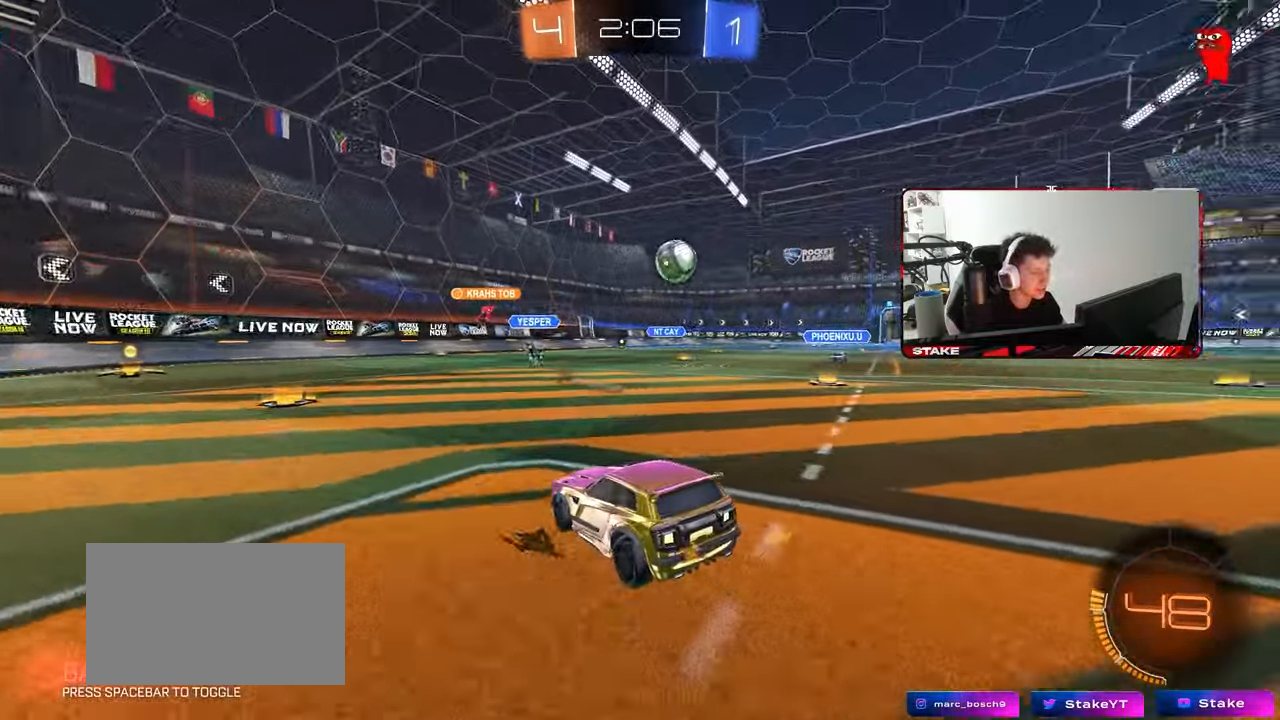
{"keys": ["s"], "mouse": [], "mouse_move": "still", "events": [[83, "d", "up"]]}
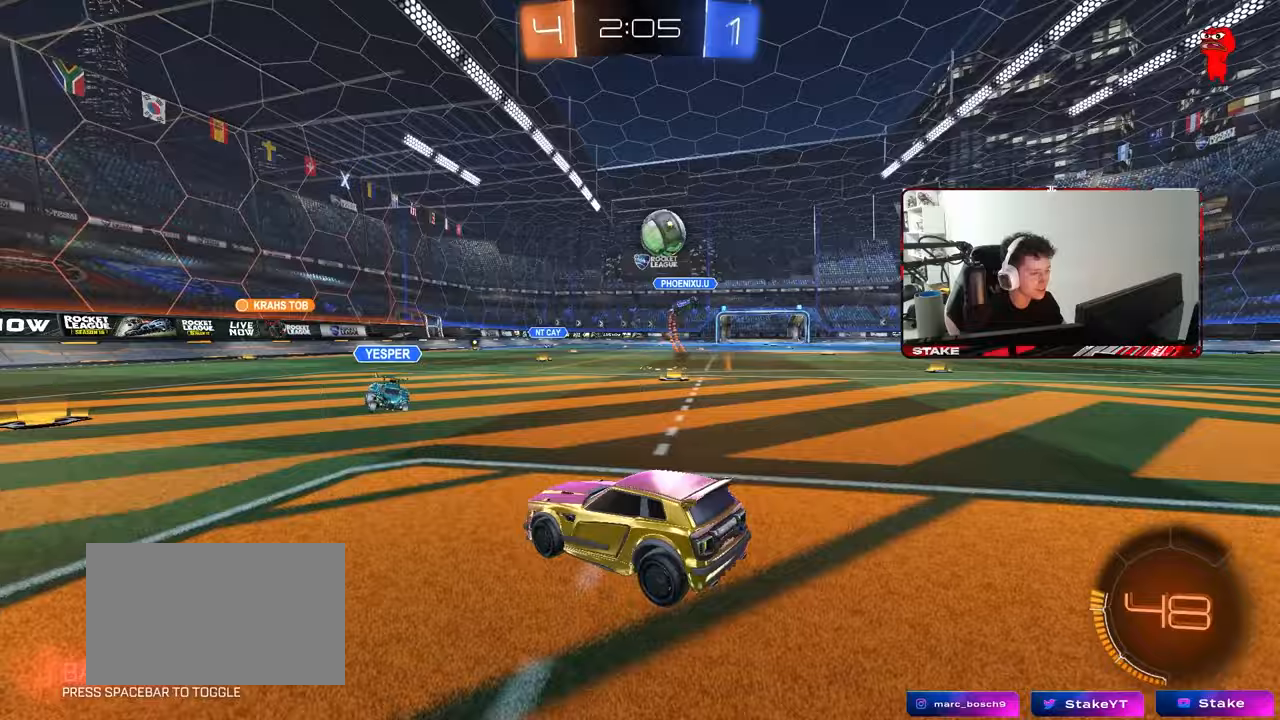
{"keys": ["d"], "mouse": [], "mouse_move": "still", "events": [[17, "d", "down"], [100, "mouse_right", "down"], [150, "d", "up"], [200, "mouse_right", "up"], [250, "mouse_right", "down"], [333, "d", "down"], [433, "mouse_right", "up"], [433, "s", "up"]]}
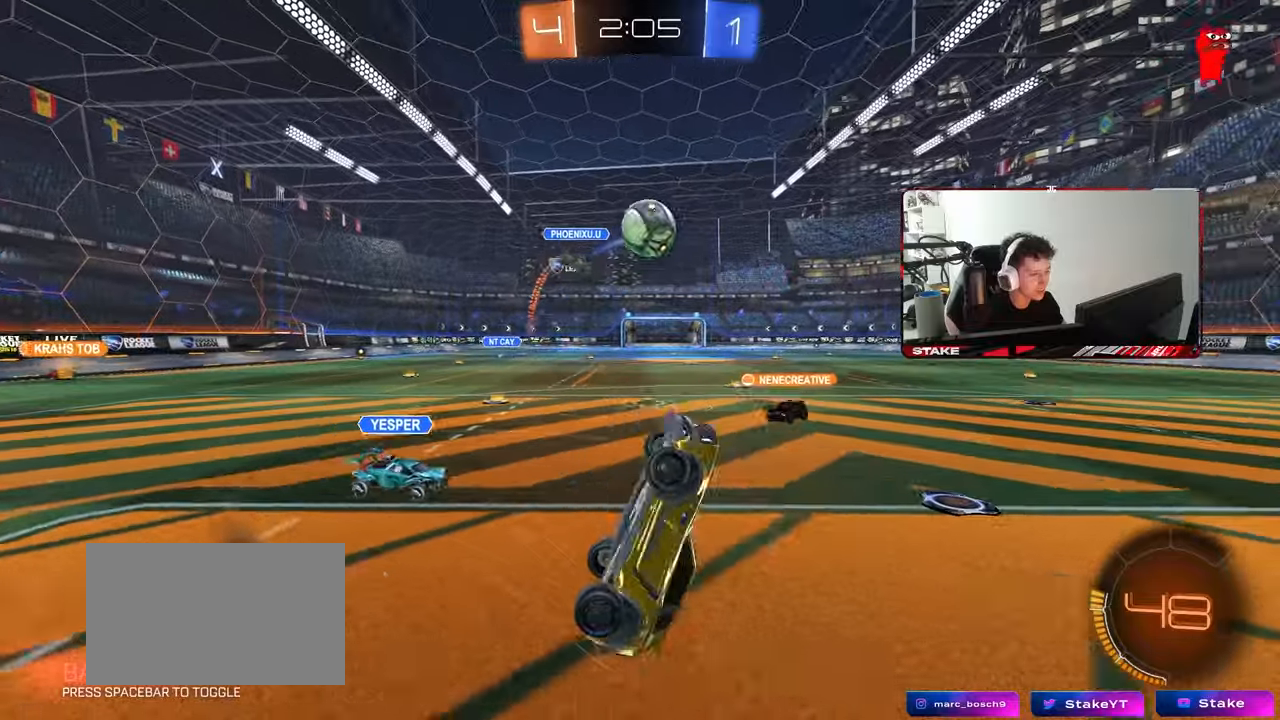
{"keys": ["d", "space", "w"], "mouse": [], "mouse_move": "still", "events": [[33, "shift", "down"], [50, "w", "down"], [400, "space", "down"], [450, "shift", "up"]]}
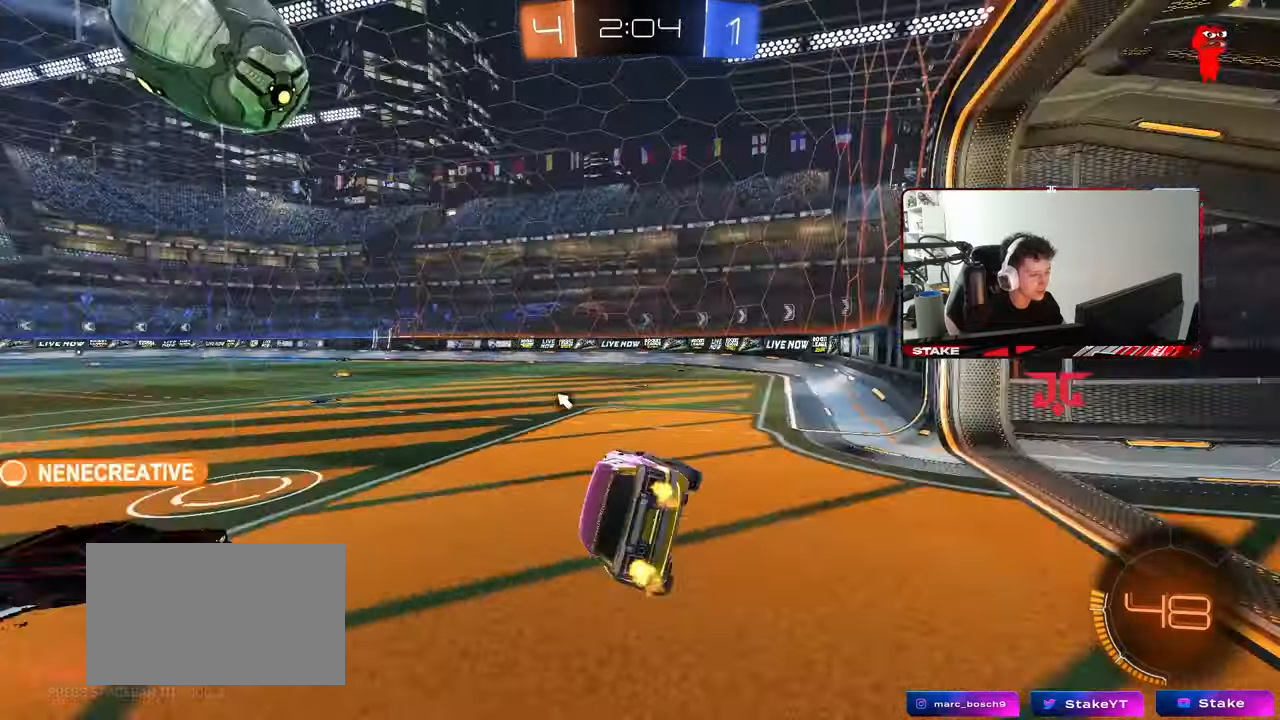
{"keys": ["w"], "mouse": [], "mouse_move": "still", "events": [[33, "space", "up"], [183, "d", "up"], [367, "d", "down"], [467, "d", "up"]]}
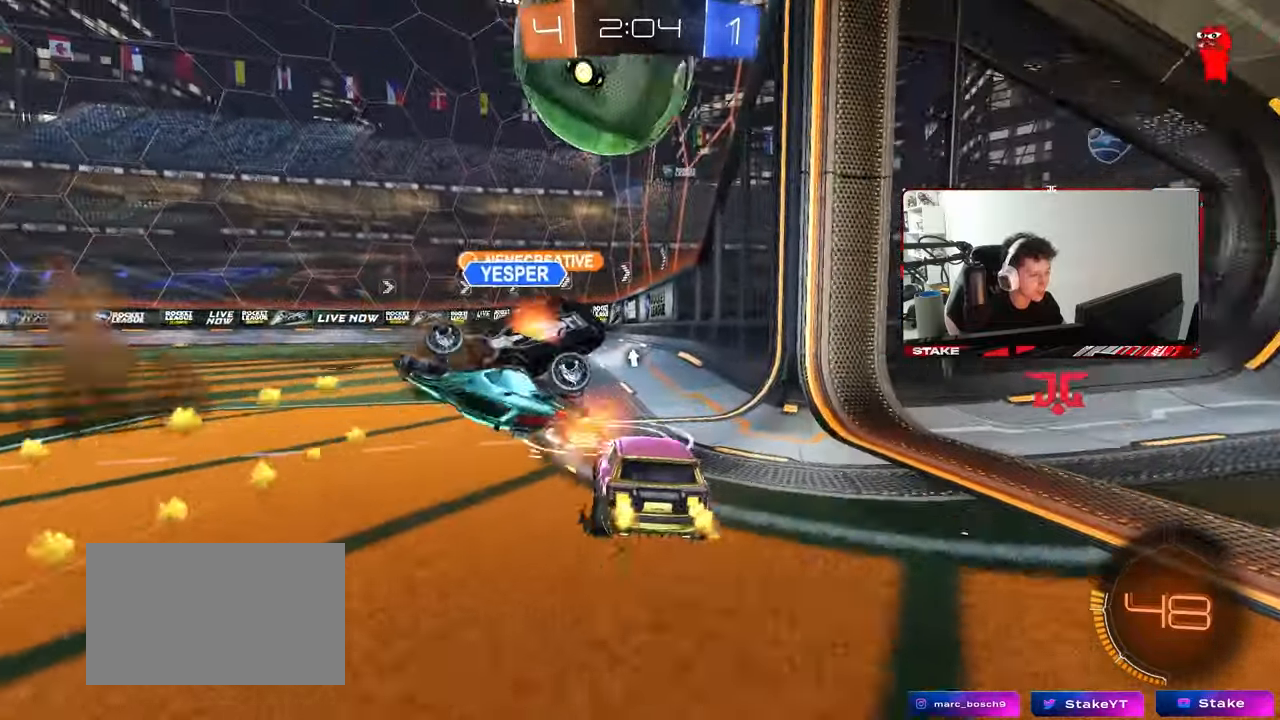
{"keys": ["w"], "mouse": [], "mouse_move": "still", "events": [[150, "a", "down"], [250, "space", "down"], [383, "space", "up"], [483, "a", "up"]]}
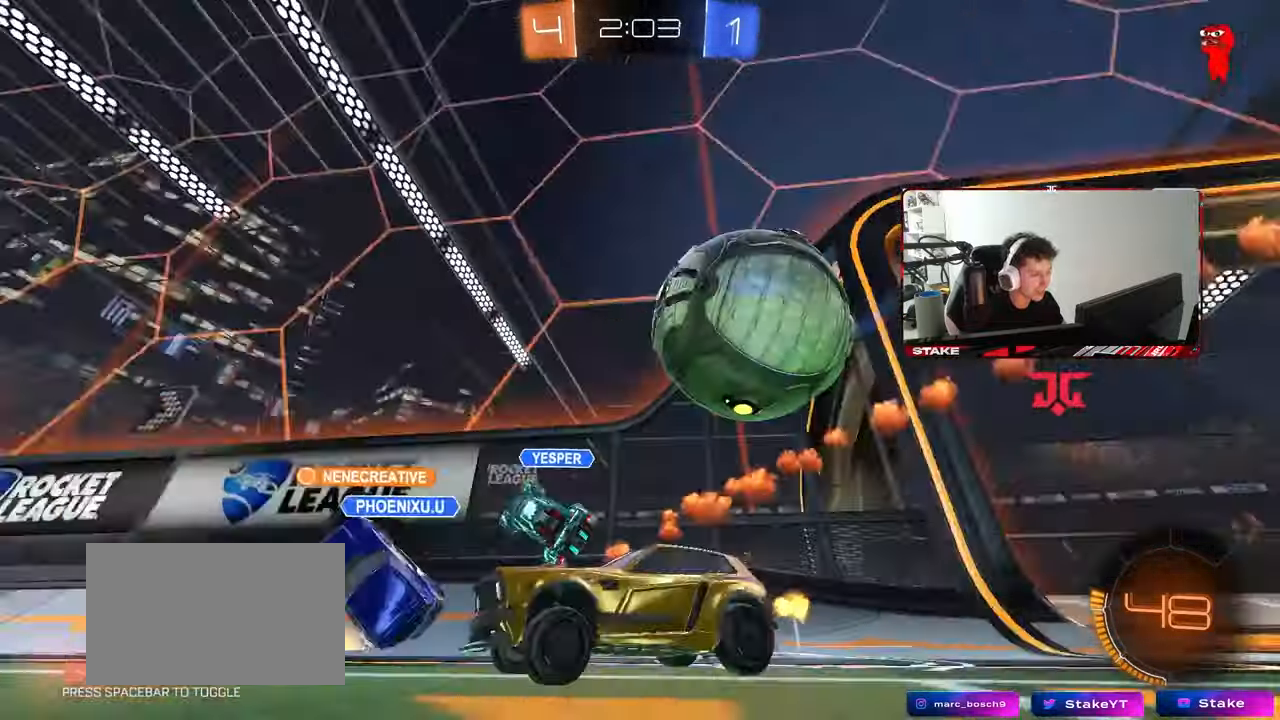
{"keys": ["a", "shift", "w"], "mouse": [], "mouse_move": "still", "events": [[33, "d", "down"], [33, "w", "up"], [117, "a", "down"], [117, "d", "up"], [117, "s", "down"], [350, "s", "up"], [400, "shift", "down"], [450, "w", "down"]]}
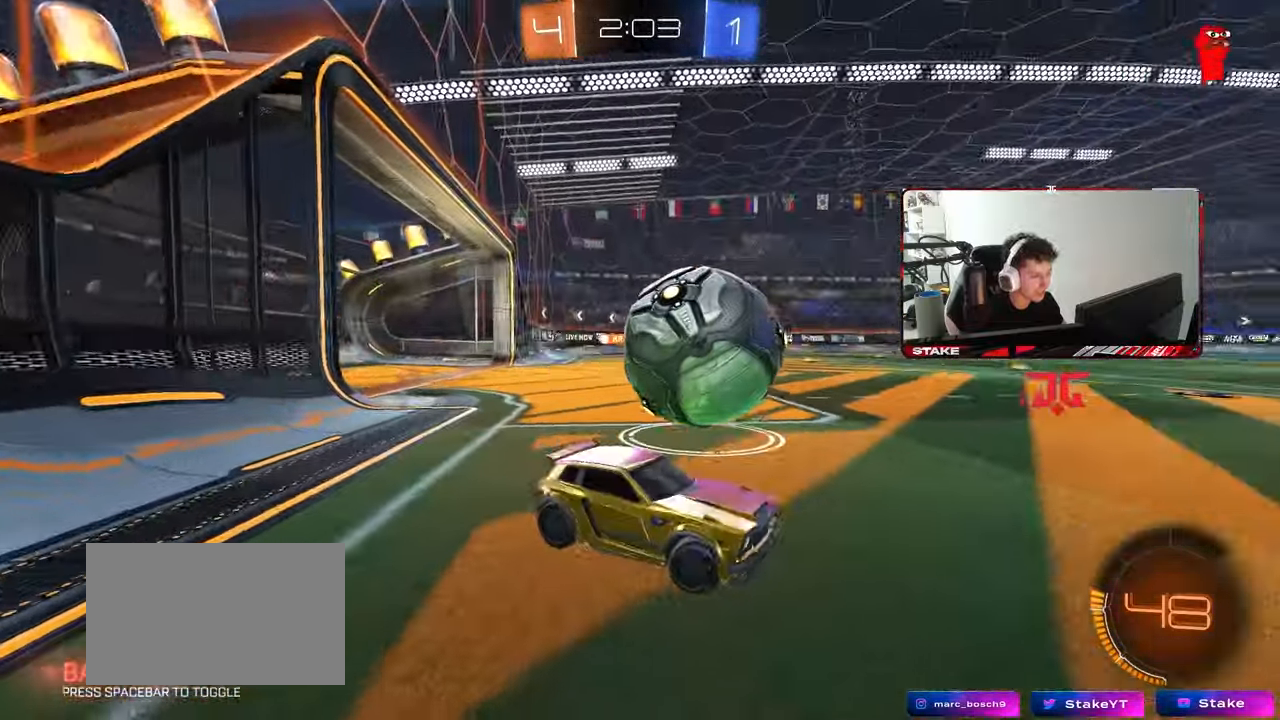
{"keys": ["a", "w"], "mouse": ["right"], "mouse_move": "still", "events": [[83, "mouse_left", "down"], [83, "shift", "up"], [367, "mouse_left", "up"], [467, "mouse_right", "down"]]}
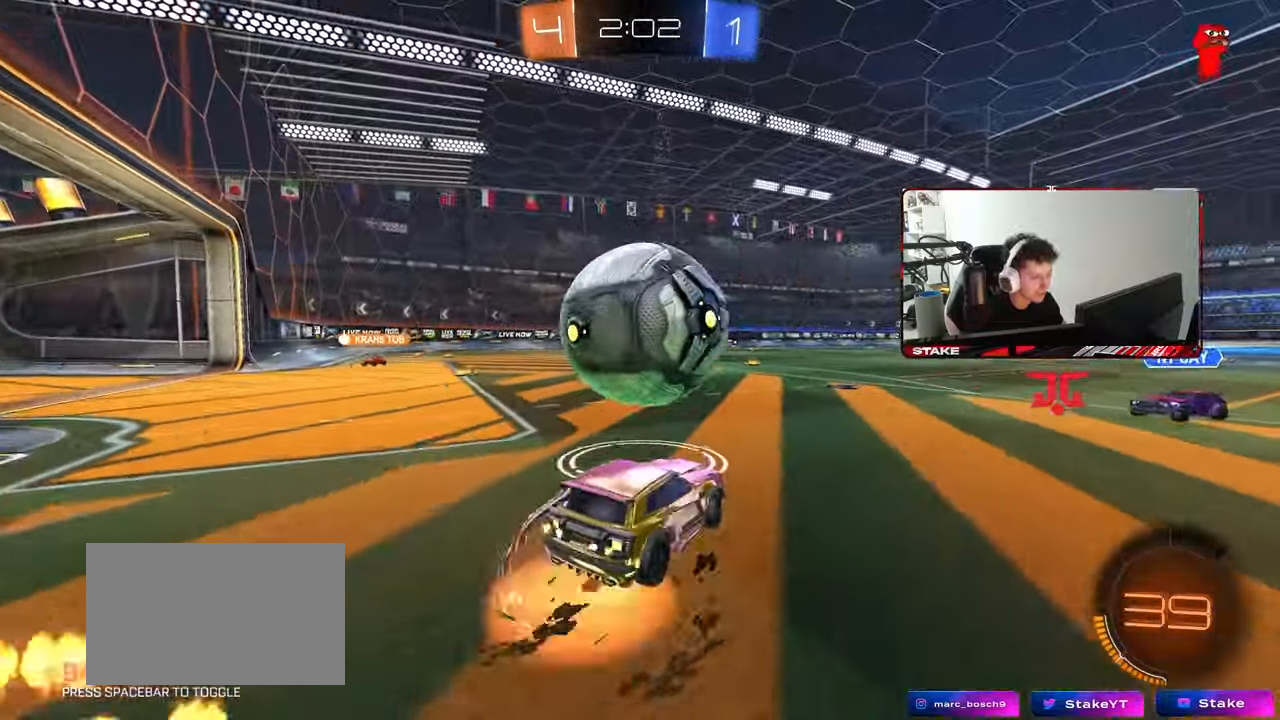
{"keys": ["a", "shift"], "mouse": ["left"], "mouse_move": "still", "events": [[17, "shift", "down"], [50, "mouse_right", "up"], [100, "mouse_right", "down"], [100, "s", "down"], [150, "w", "up"], [250, "mouse_left", "down"], [250, "mouse_right", "up"], [483, "s", "up"]]}
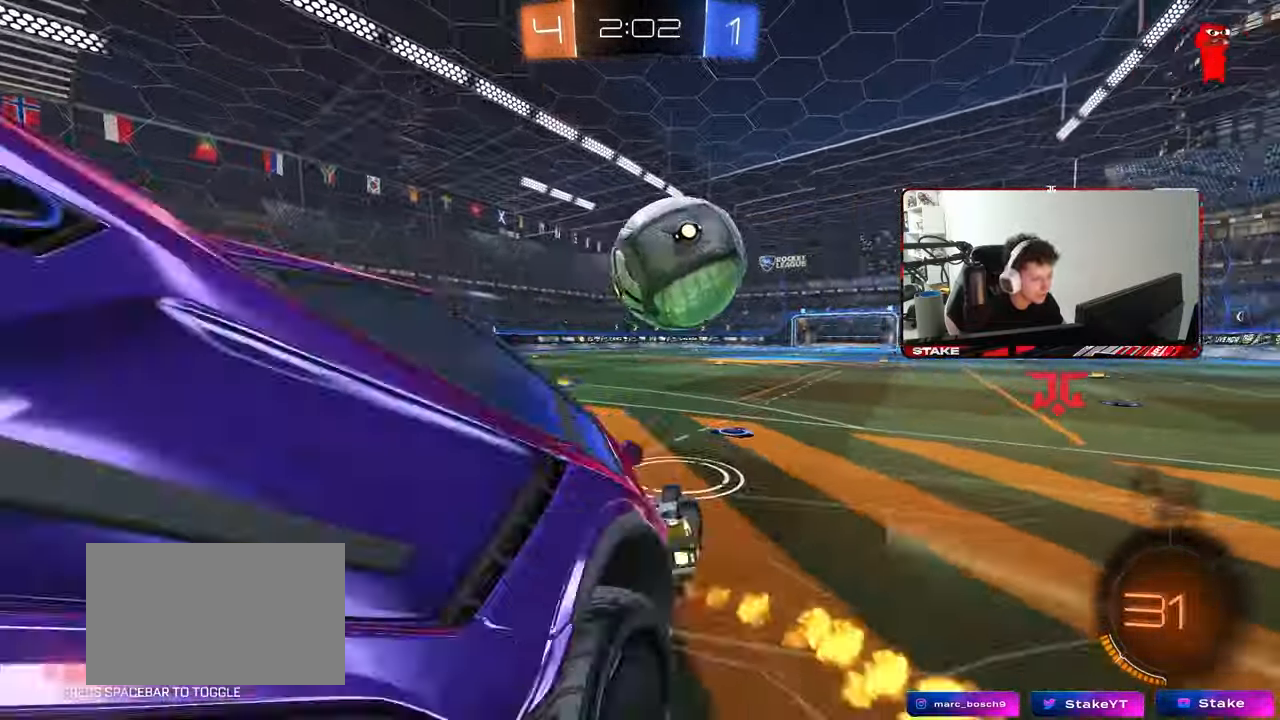
{"keys": [], "mouse": [], "mouse_move": "still", "events": [[67, "s", "down"], [350, "s", "up"], [400, "a", "up"], [400, "mouse_left", "up"], [400, "shift", "up"]]}
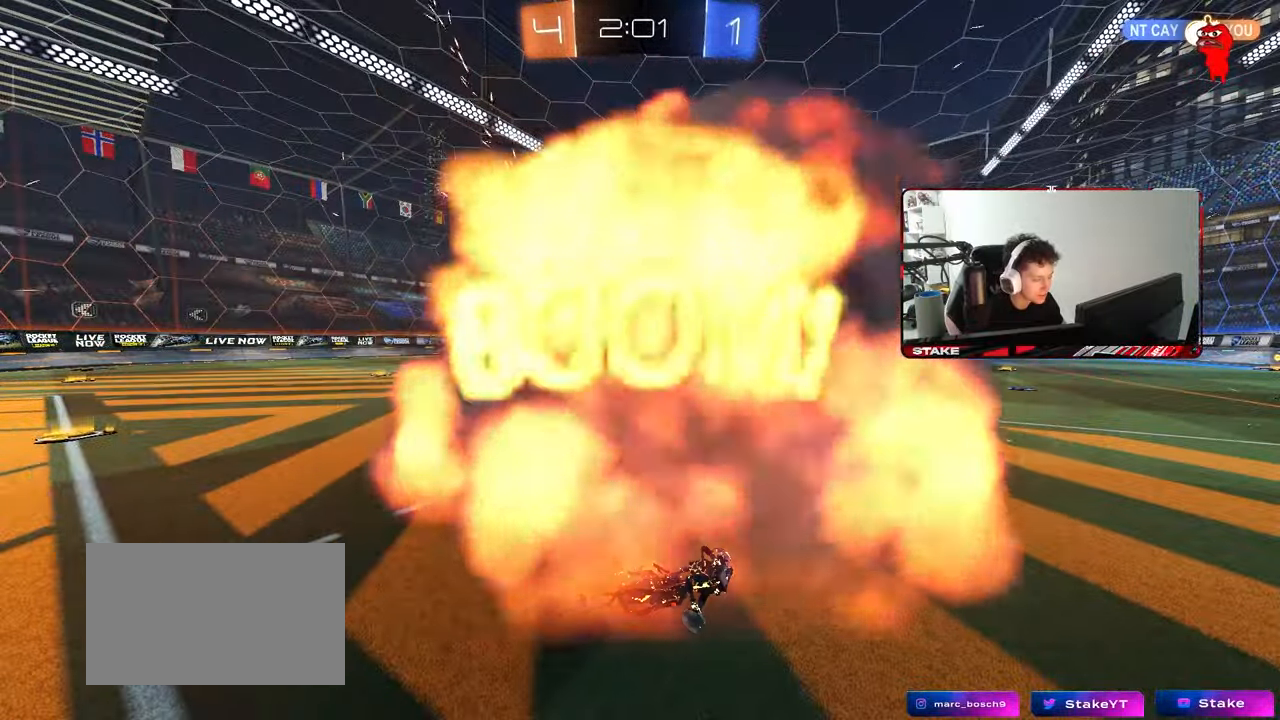
{"keys": ["tab"], "mouse": [], "mouse_move": "still", "events": [[317, "tab", "down"]]}
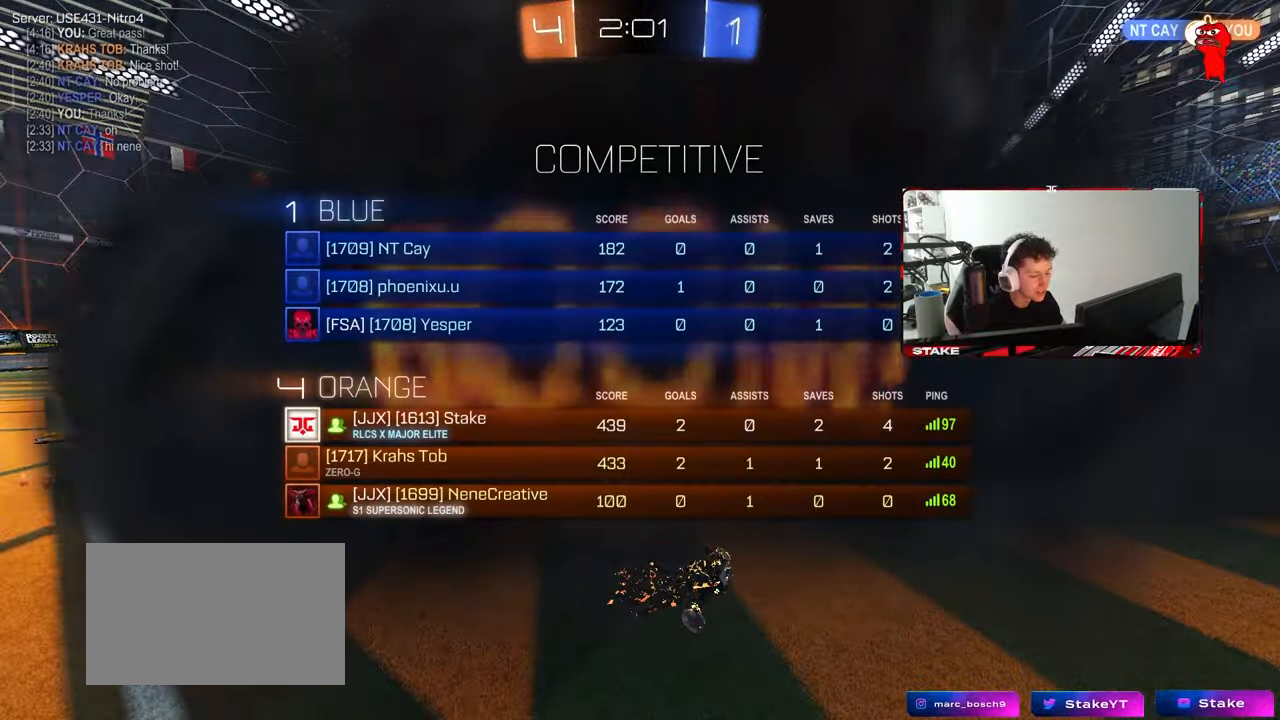
{"keys": [], "mouse": [], "mouse_move": "still", "events": [[17, "tab", "up"]]}
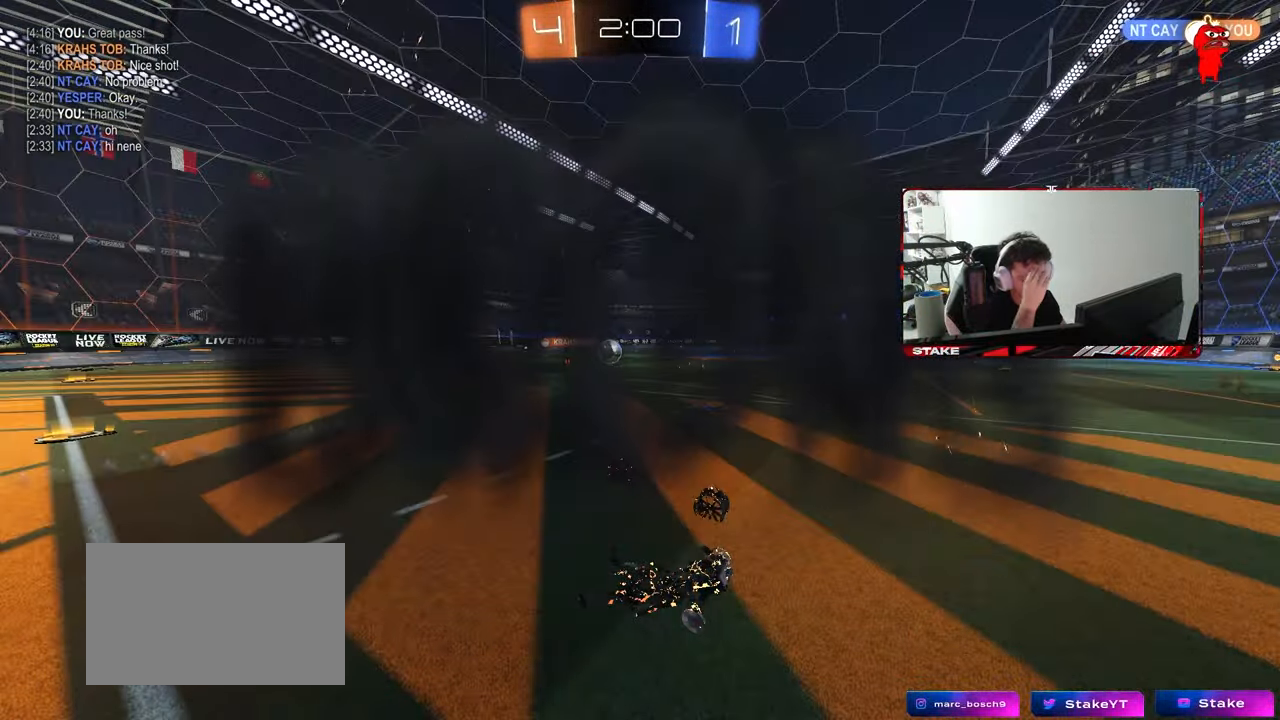
{"keys": [], "mouse": [], "mouse_move": "still", "events": [[117, "tab", "down"], [450, "tab", "up"]]}
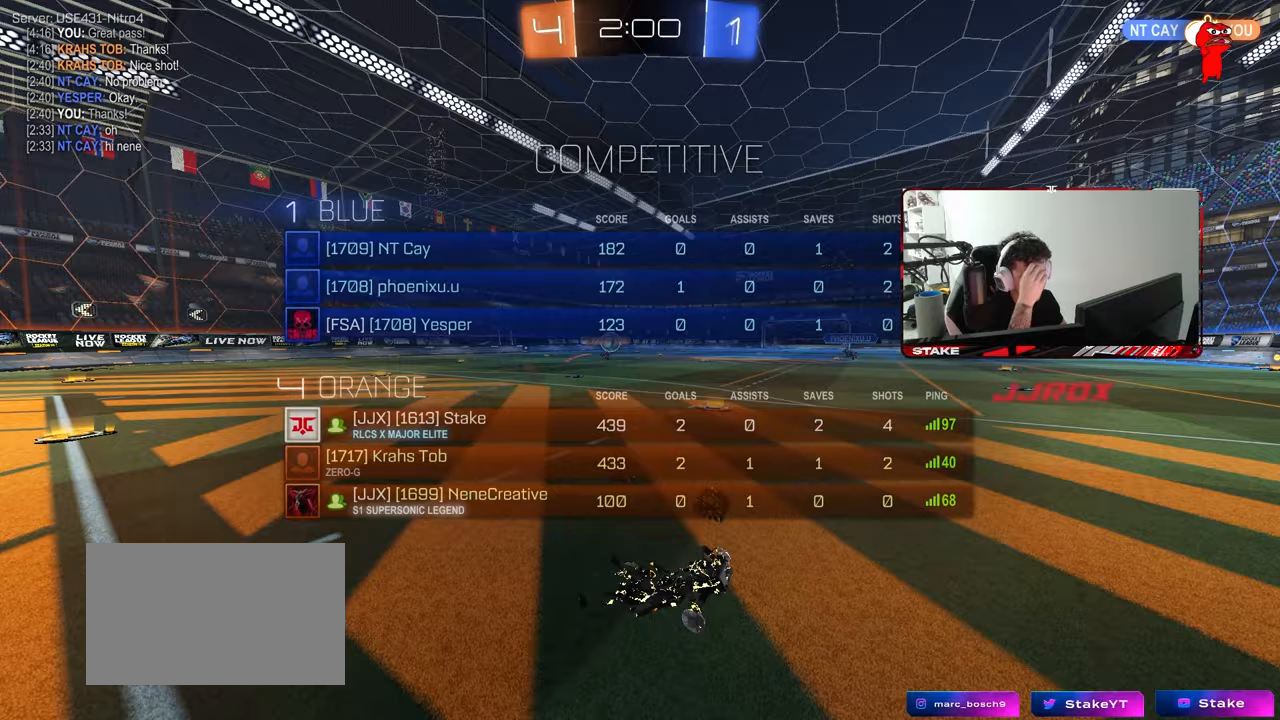
{"keys": [], "mouse": [], "mouse_move": "still", "events": [[417, "tab", "down"], [500, "tab", "up"]]}
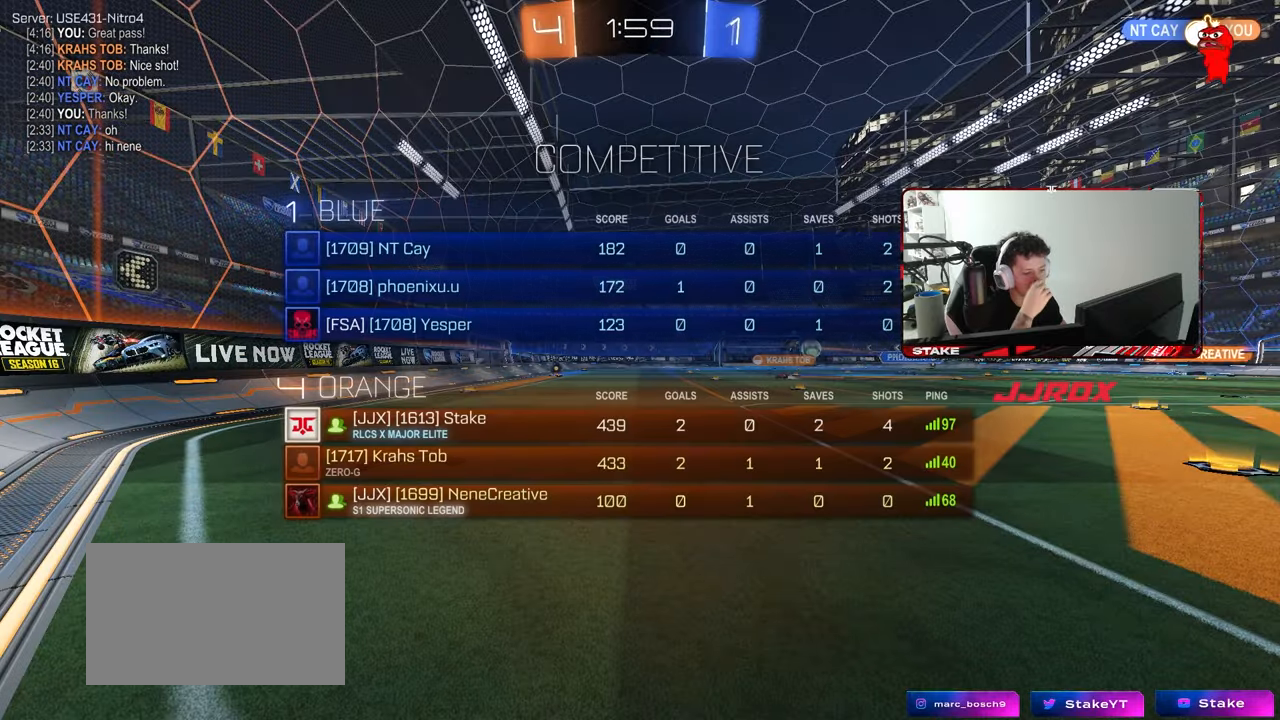
{"keys": ["a", "w"], "mouse": [], "mouse_move": "still", "events": [[250, "w", "down"], [283, "a", "down"]]}
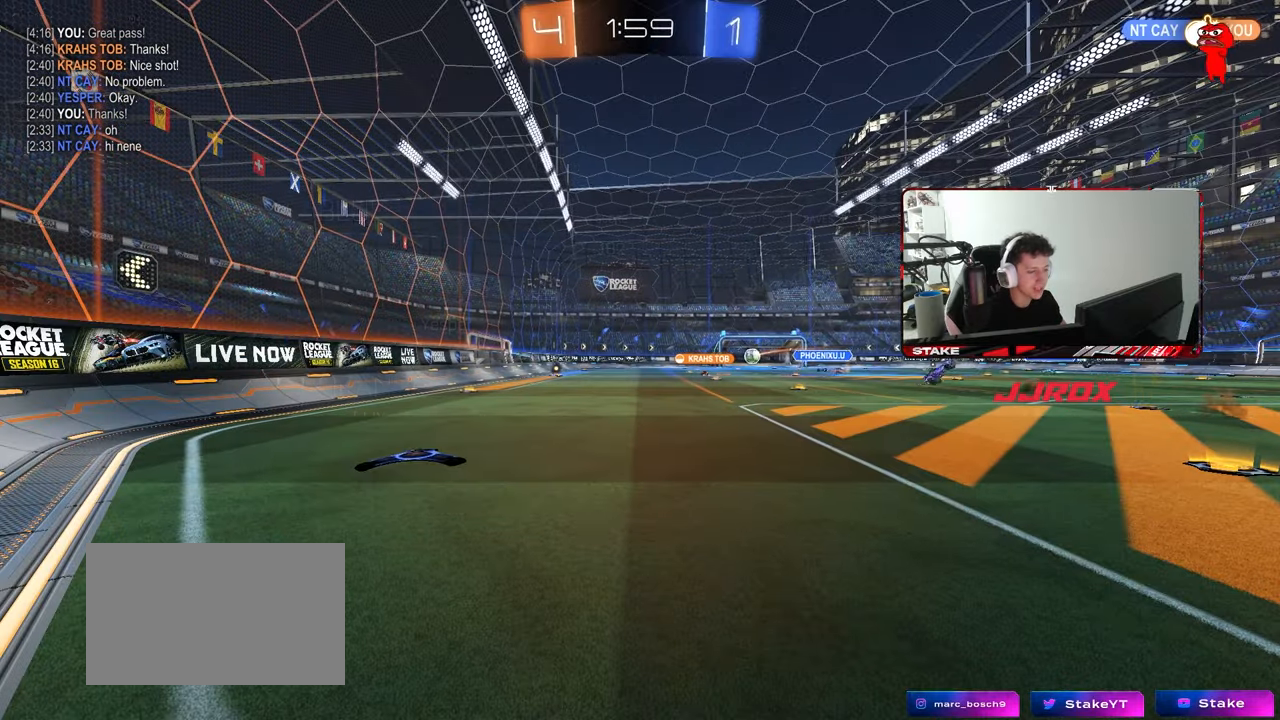
{"keys": ["a", "w"], "mouse": [], "mouse_move": "right", "events": []}
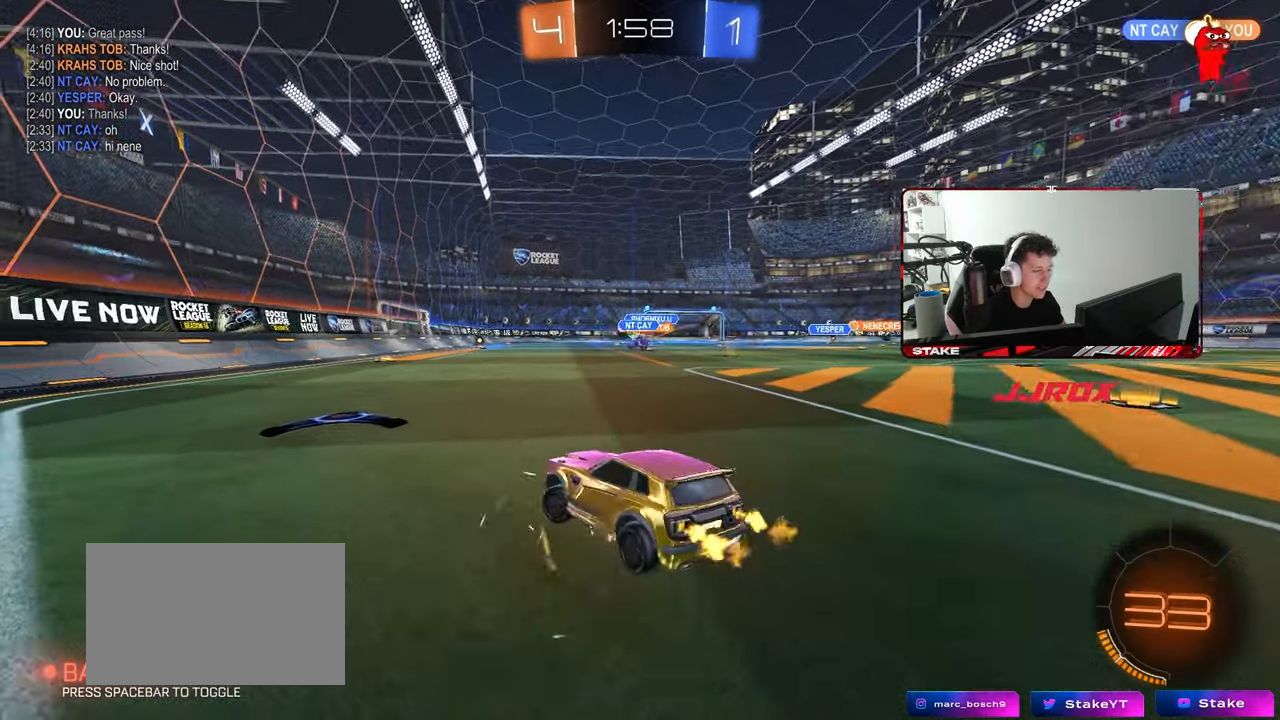
{"keys": ["d", "w"], "mouse": [], "mouse_move": "still", "events": [[83, "a", "up"], [133, "d", "down"], [233, "d", "up"], [267, "a", "down"], [367, "a", "up"], [417, "d", "down"]]}
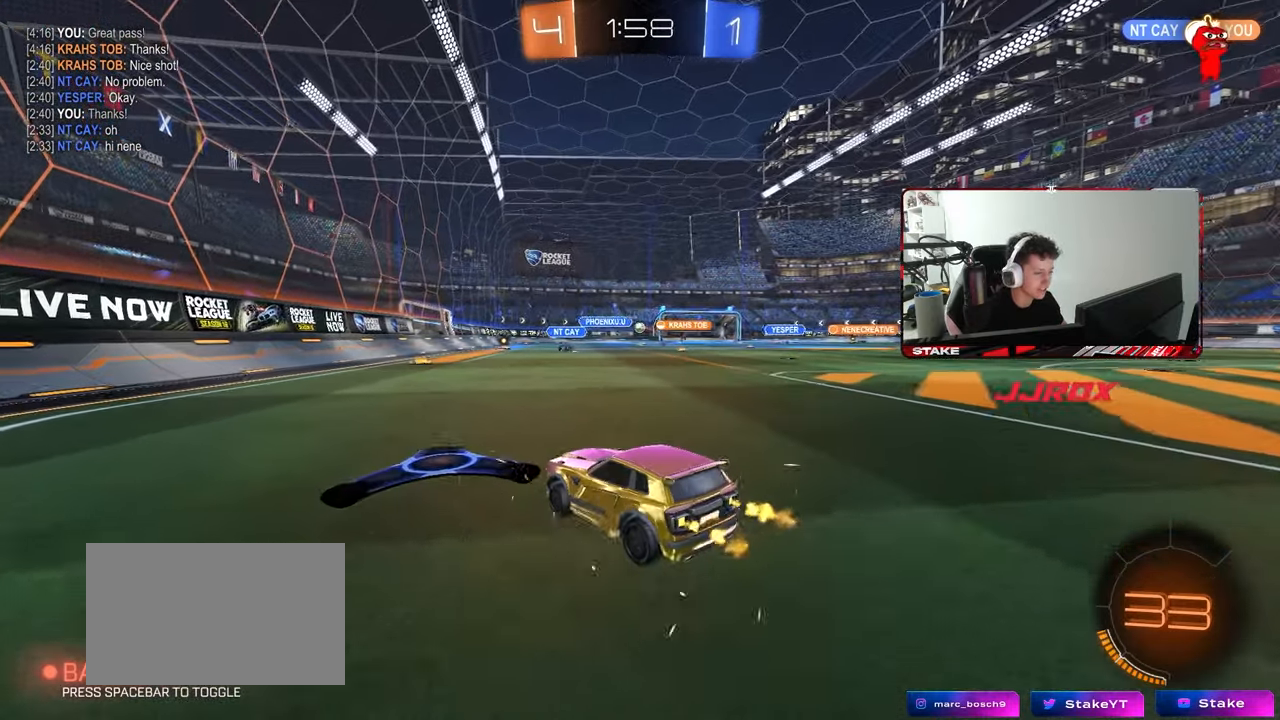
{"keys": ["w"], "mouse": ["right"], "mouse_move": "left", "events": [[383, "d", "up"], [383, "mouse_right", "down"], [433, "mouse_right", "up"], [483, "mouse_right", "down"]]}
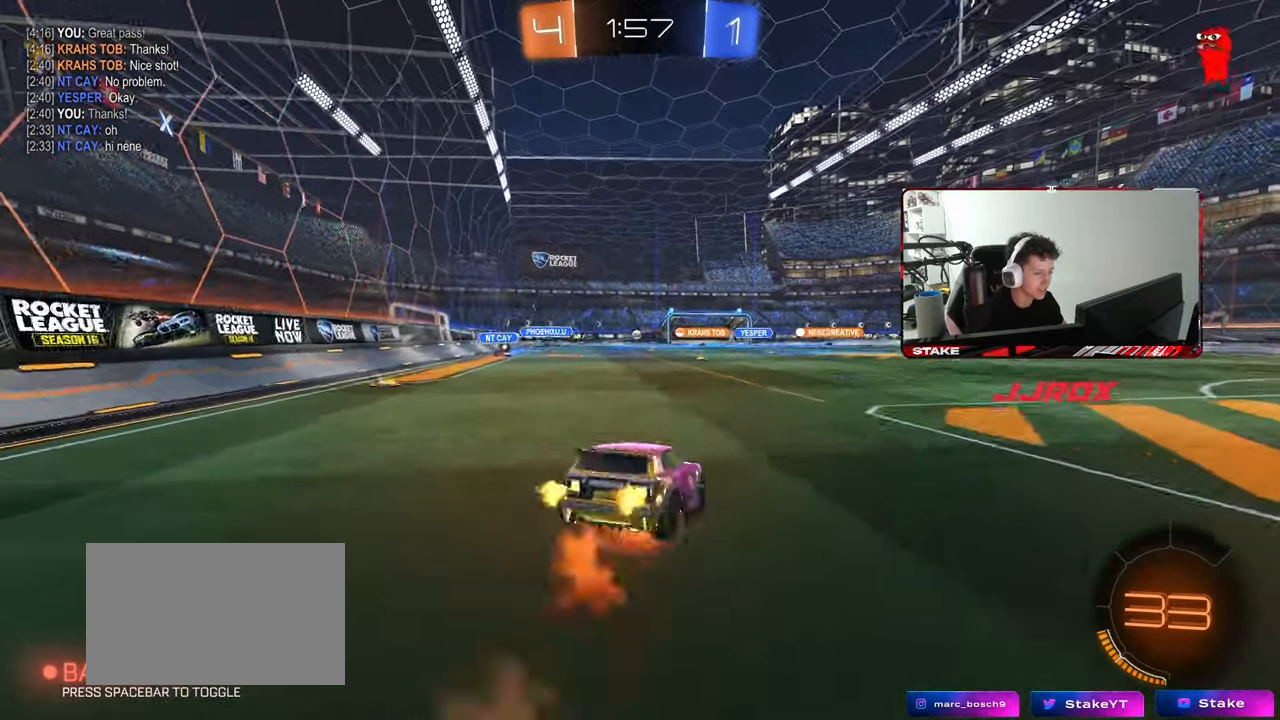
{"keys": ["d", "shift"], "mouse": [], "mouse_move": "still", "events": [[167, "mouse_right", "up"], [400, "d", "down"], [450, "shift", "down"], [450, "w", "up"]]}